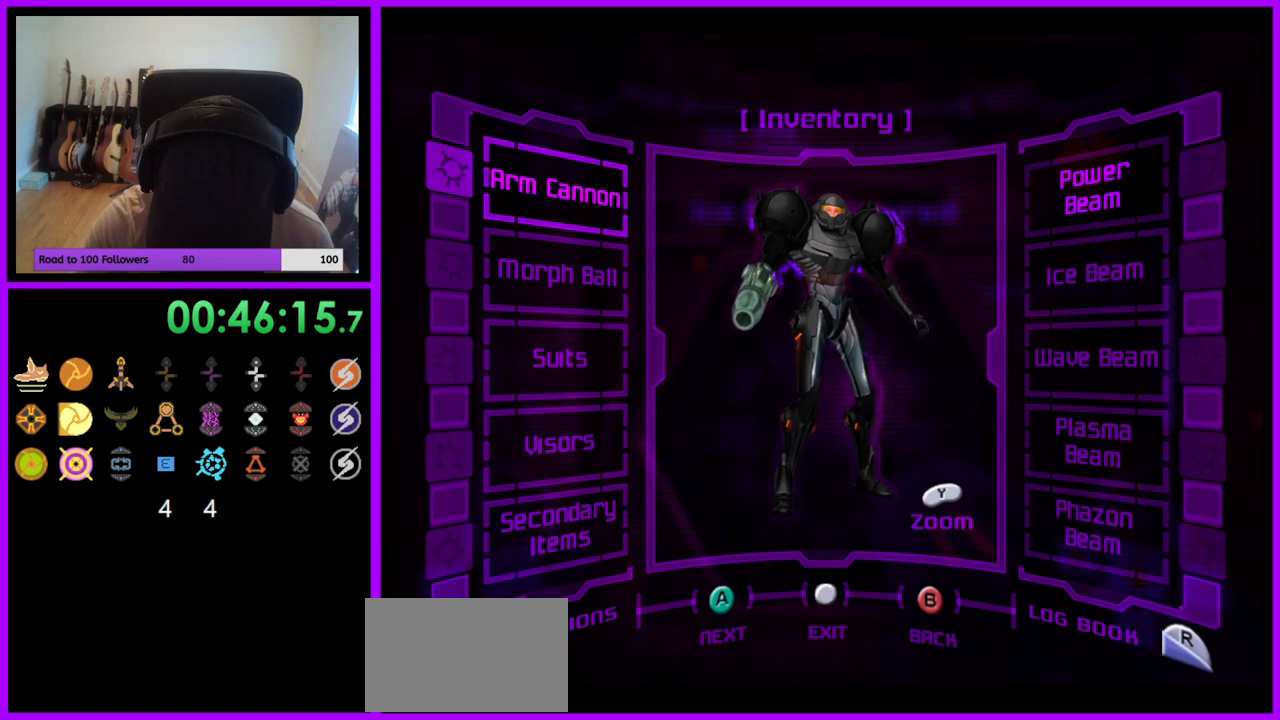
Gameplay with a controller (Nintendo layout); each line is a JSON object with the inputs held at the frame after it. "events" lists button and stick changes between this image and that frame as [ms after this image, input, new state], when the widget could be followed in between. Not read: L3 R3.
{"buttons": ["R1"], "left_stick": "center", "right_stick": "center", "events": []}
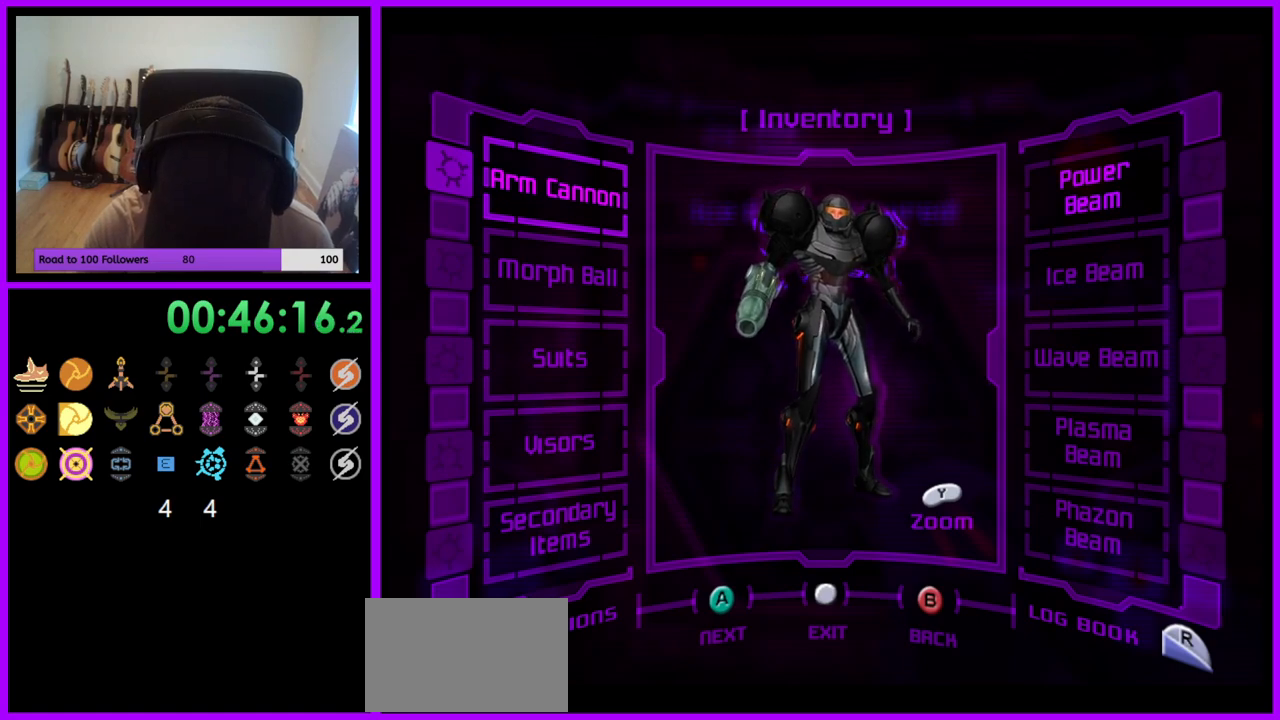
{"buttons": ["R1"], "left_stick": "center", "right_stick": "center", "events": []}
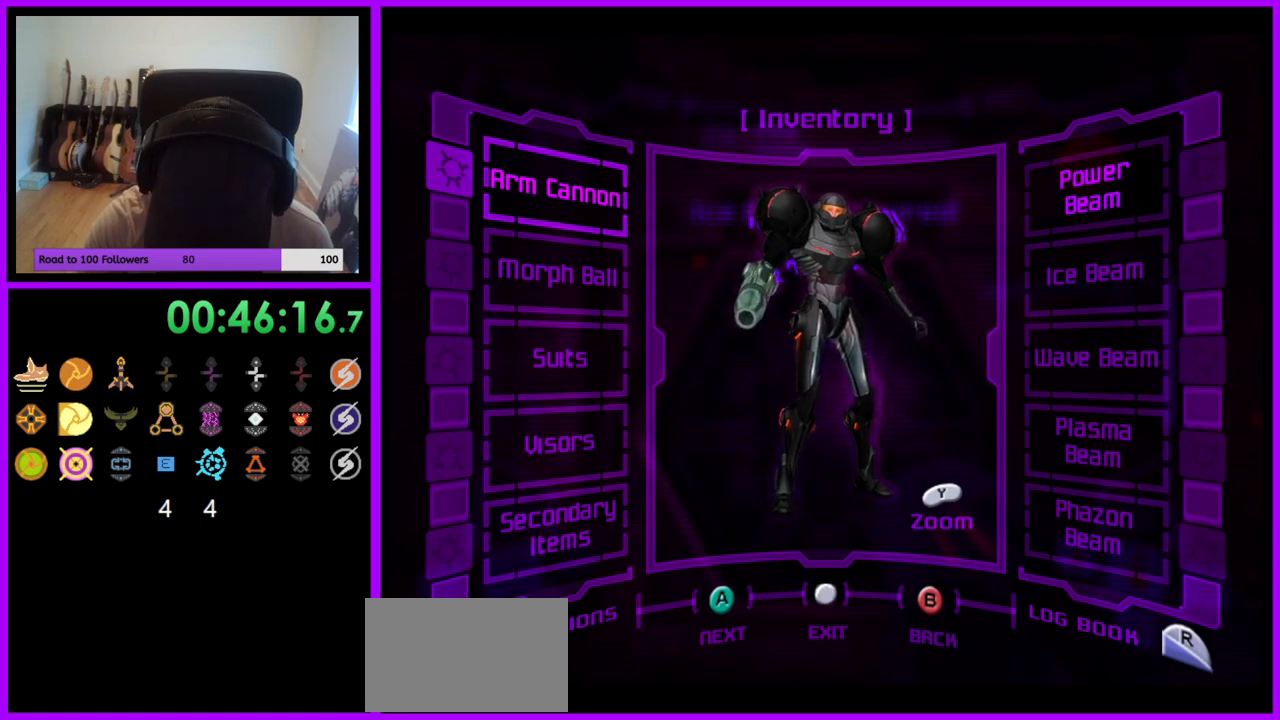
{"buttons": ["R1"], "left_stick": "center", "right_stick": "center", "events": []}
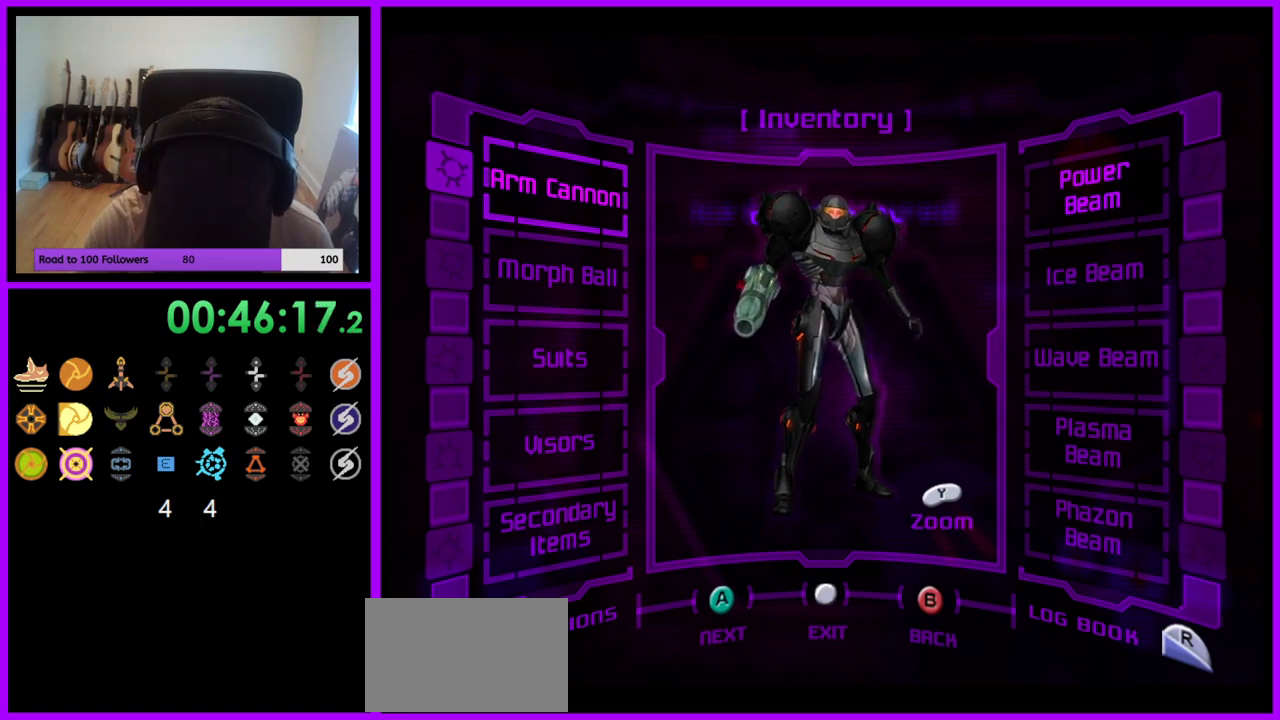
{"buttons": ["R1"], "left_stick": "center", "right_stick": "center", "events": []}
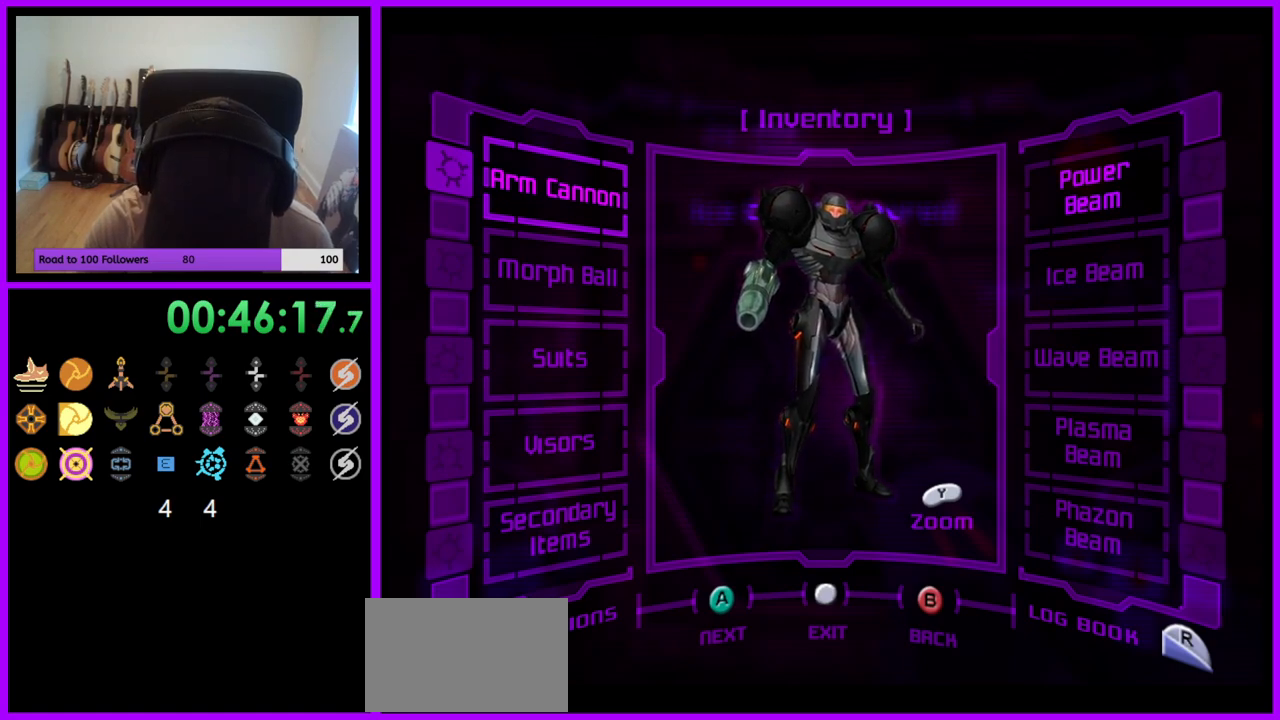
{"buttons": ["R1"], "left_stick": "center", "right_stick": "center", "events": []}
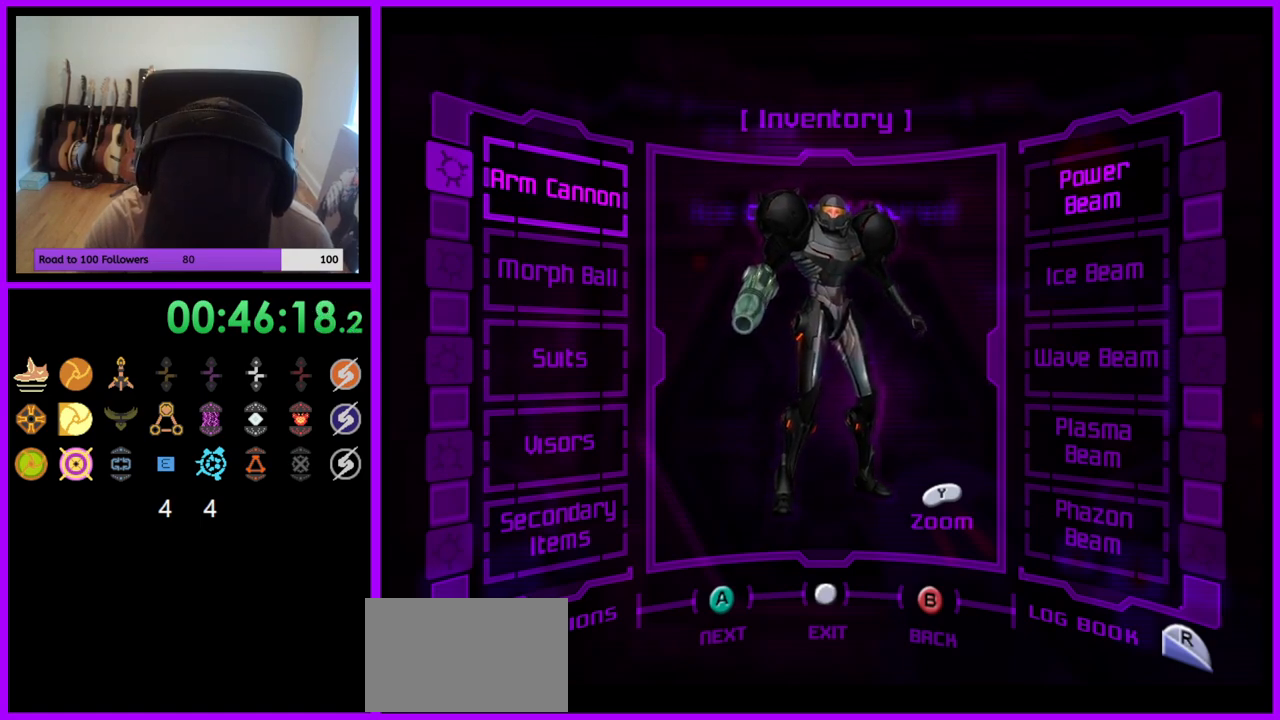
{"buttons": ["R1"], "left_stick": "center", "right_stick": "center", "events": []}
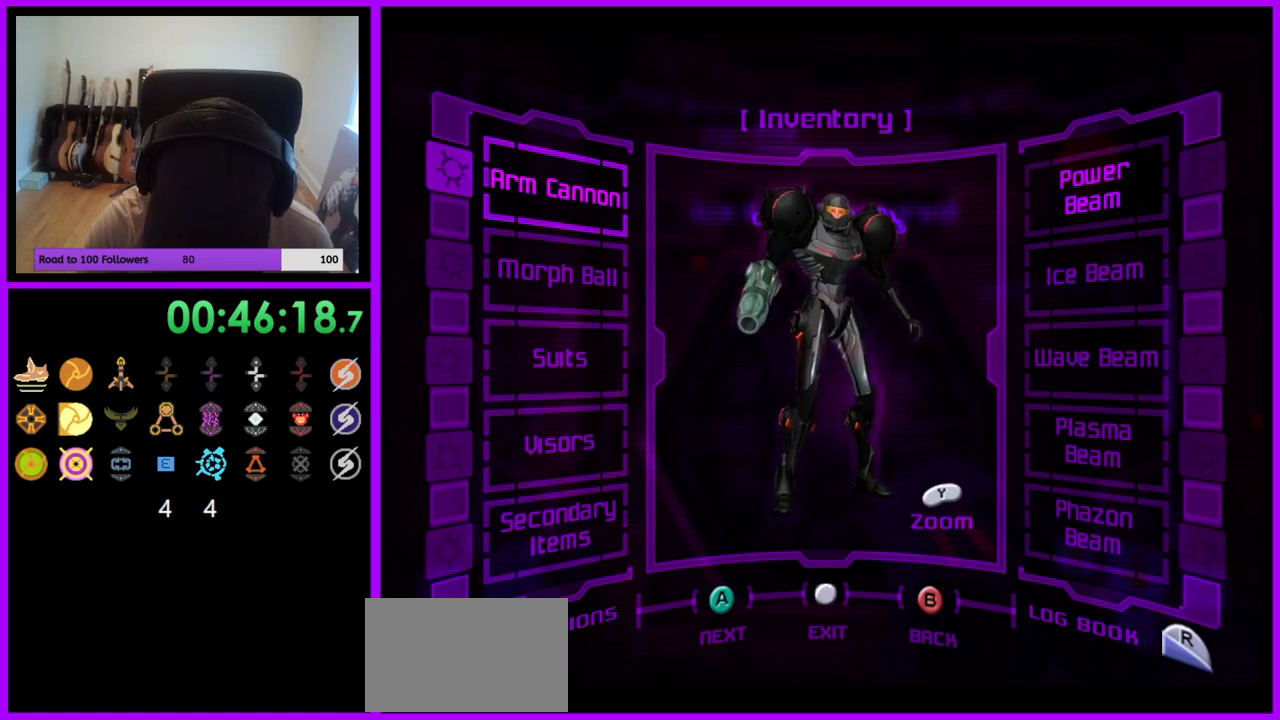
{"buttons": ["R1"], "left_stick": "center", "right_stick": "center", "events": []}